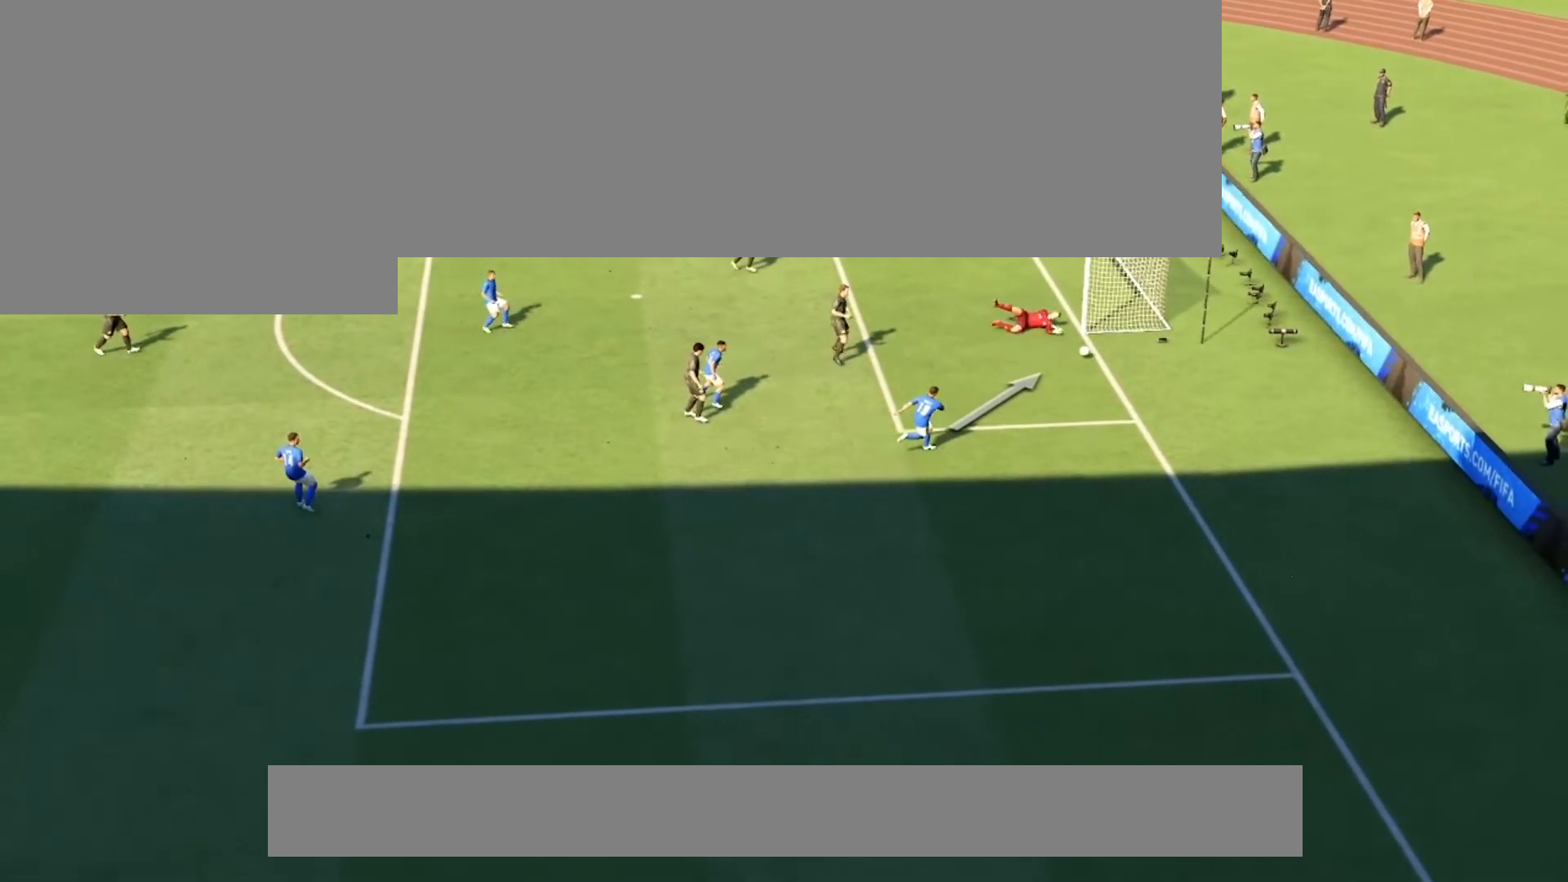
Gameplay with a controller (Xbox layout); each line is a JSON object with the inputs held at the frame after it. "events" lists button and stick changes between this image and that frame as [ms after this image, input, new state], when the widget could be followed in between. Not read: R2 right_stick.
{"buttons": [], "left_stick": "center", "events": [[200, "L2", "down"], [367, "L2", "up"]]}
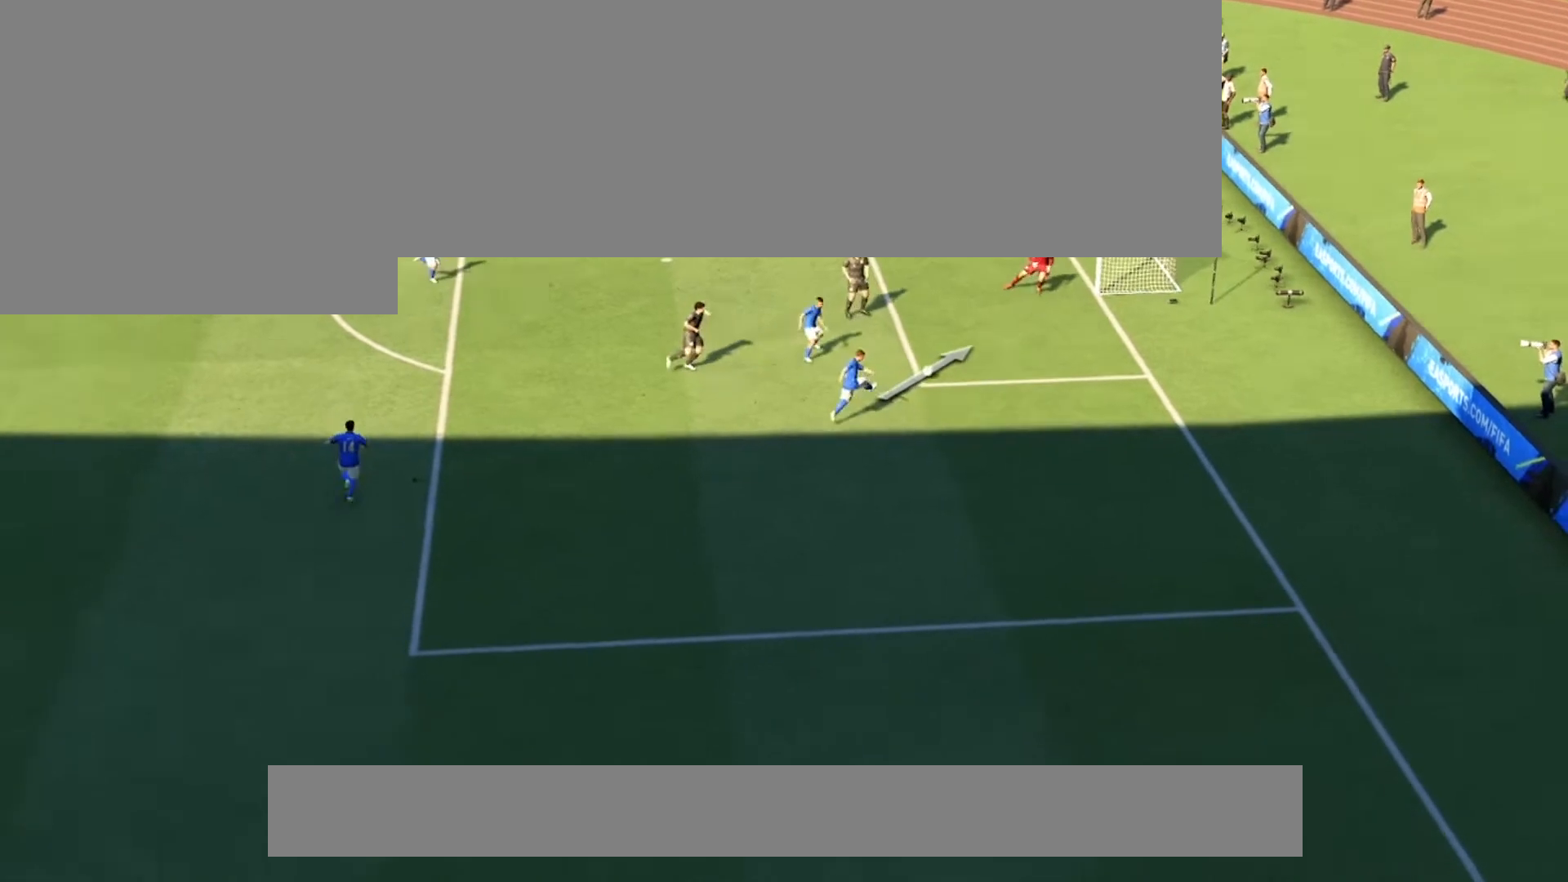
{"buttons": [], "left_stick": "center", "events": [[234, "L2", "down"], [334, "L2", "up"]]}
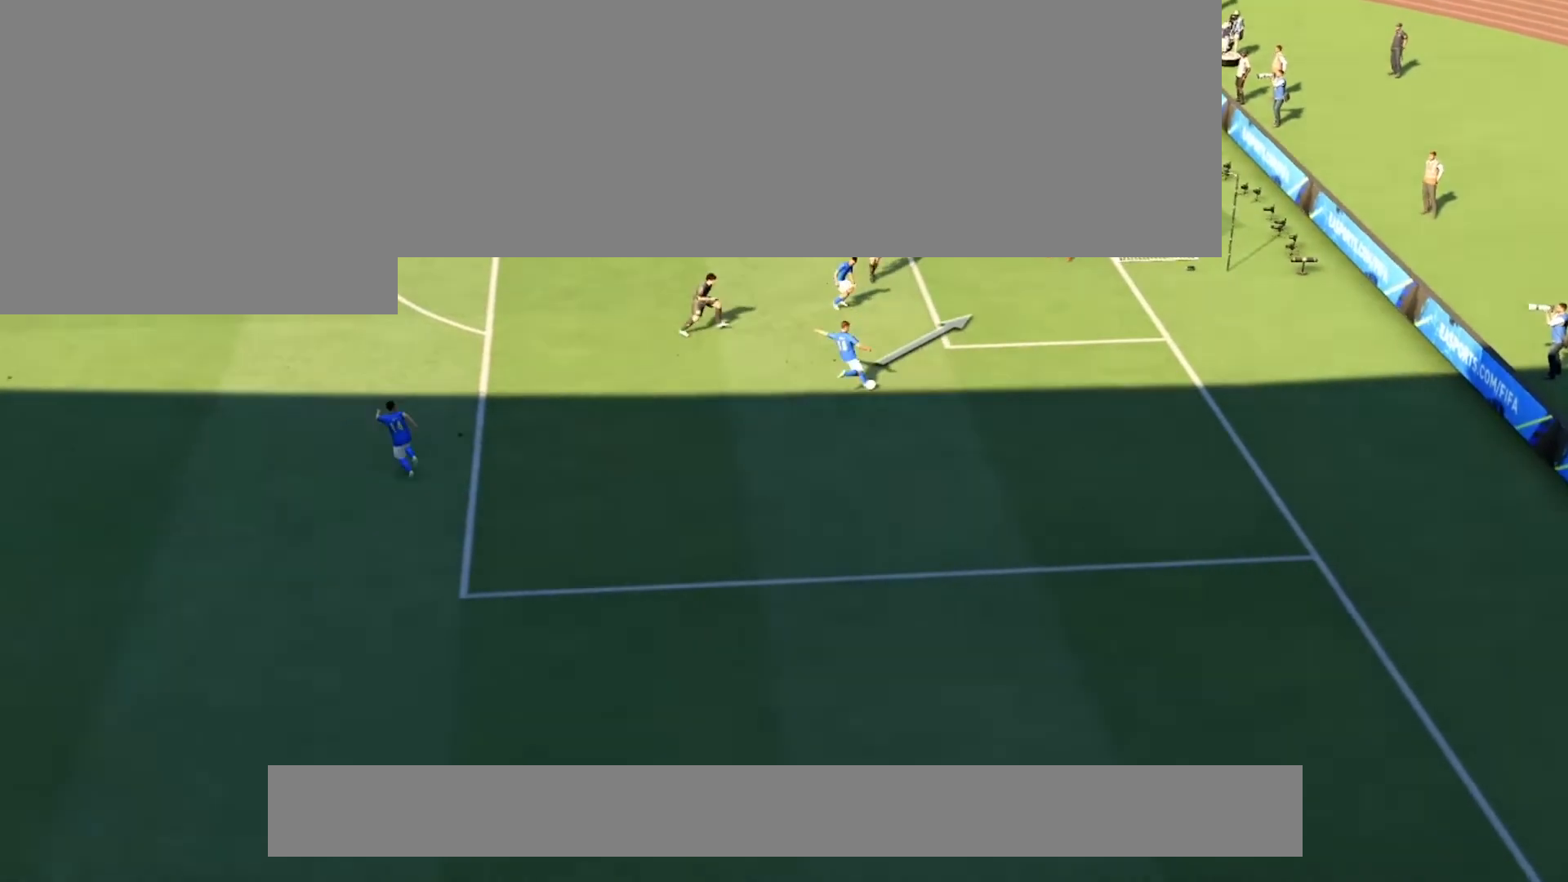
{"buttons": [], "left_stick": "center", "events": [[400, "L2", "down"], [467, "L2", "up"]]}
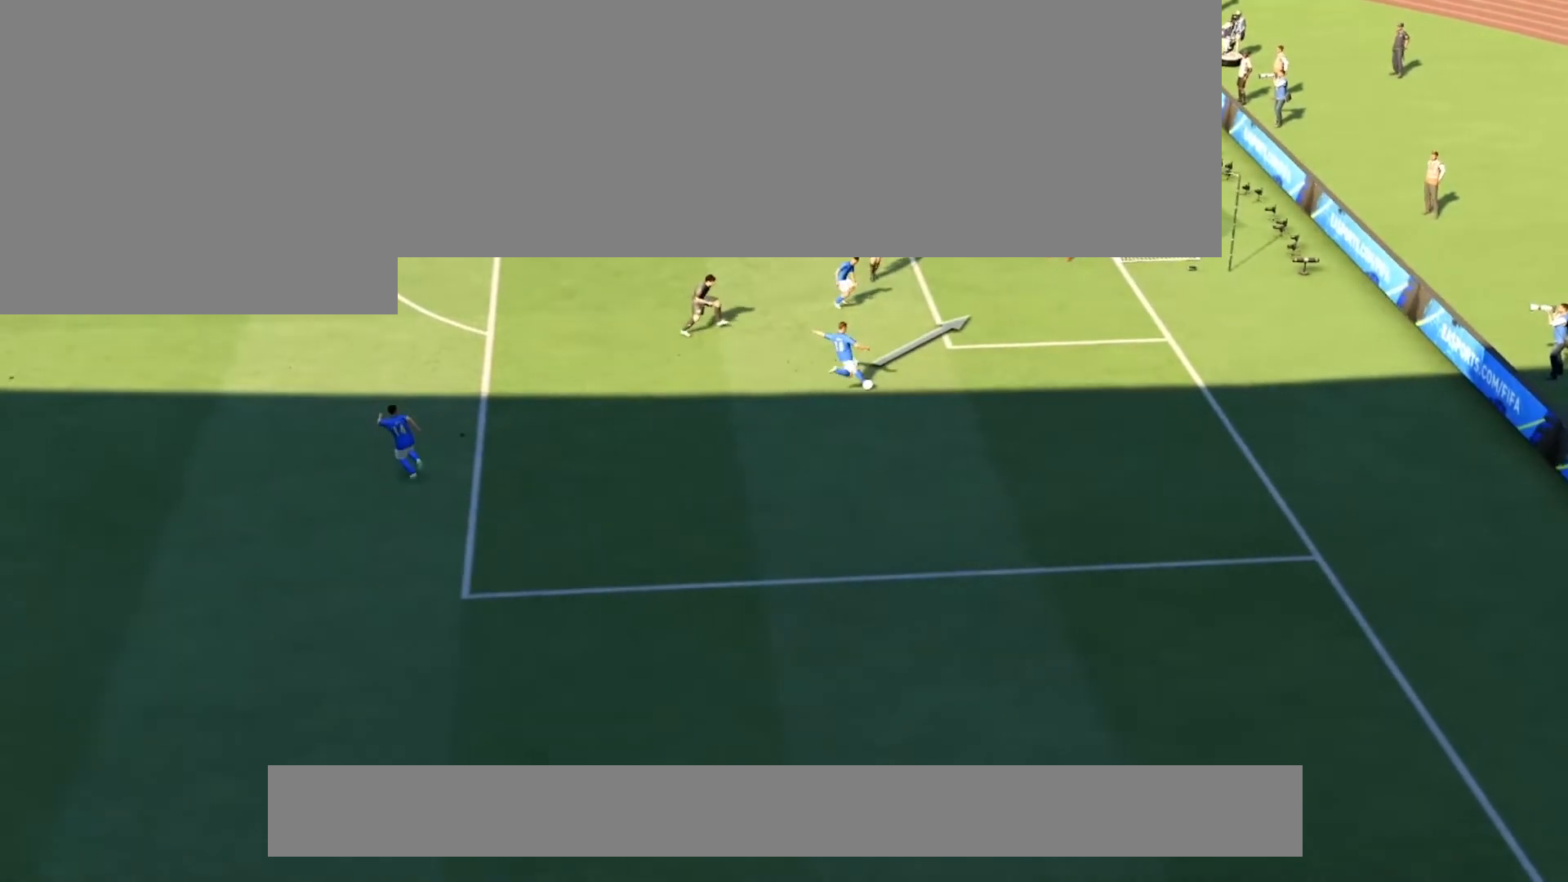
{"buttons": [], "left_stick": "center", "events": [[334, "L2", "down"], [434, "L2", "up"]]}
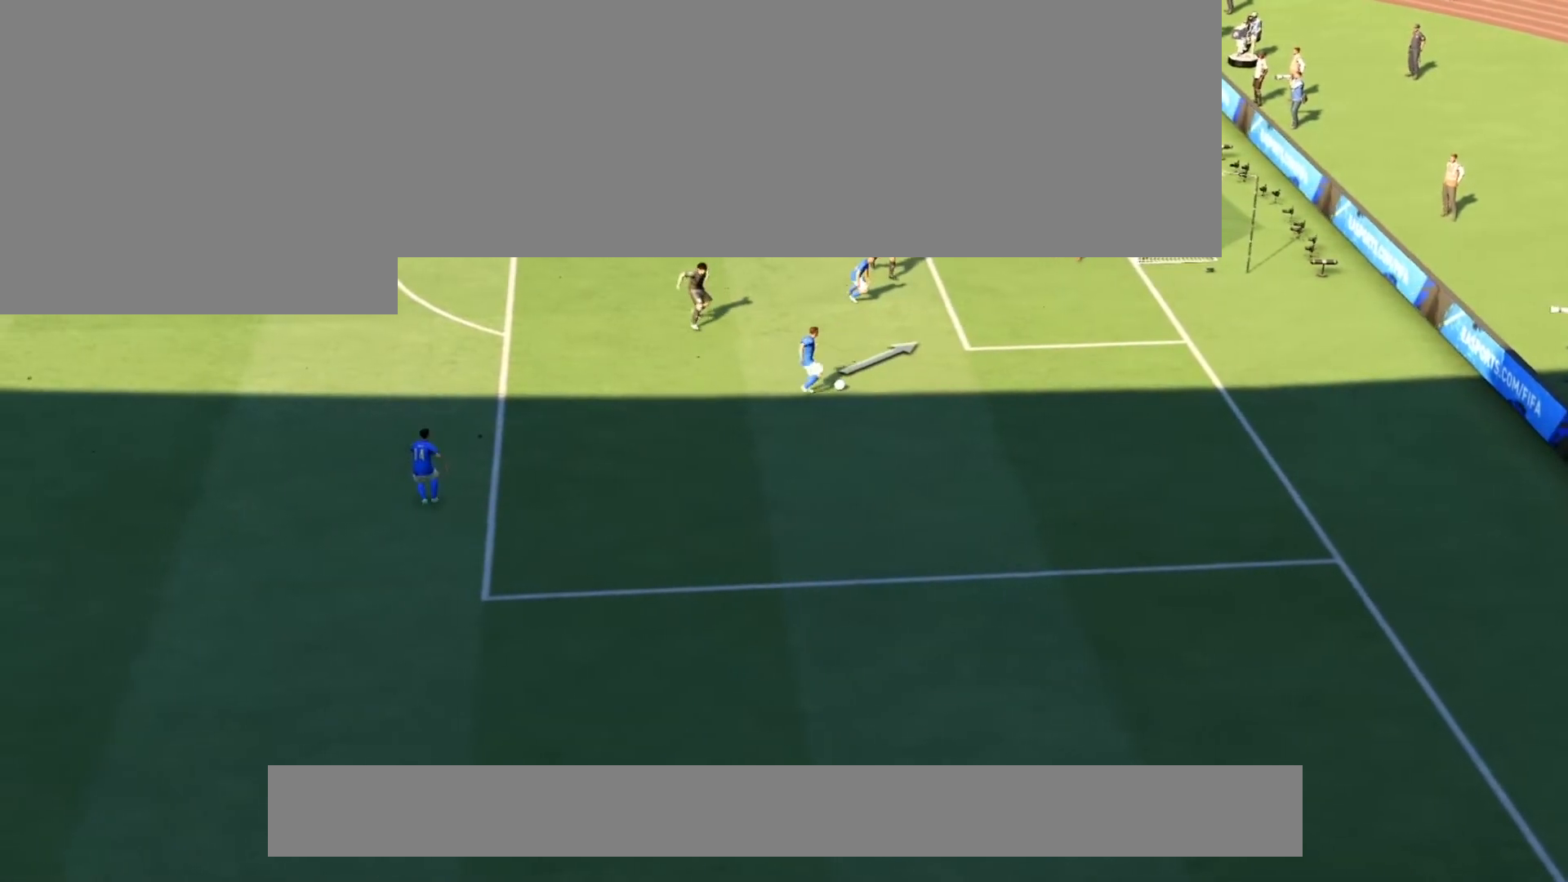
{"buttons": [], "left_stick": "center", "events": [[300, "L2", "down"], [400, "L2", "up"]]}